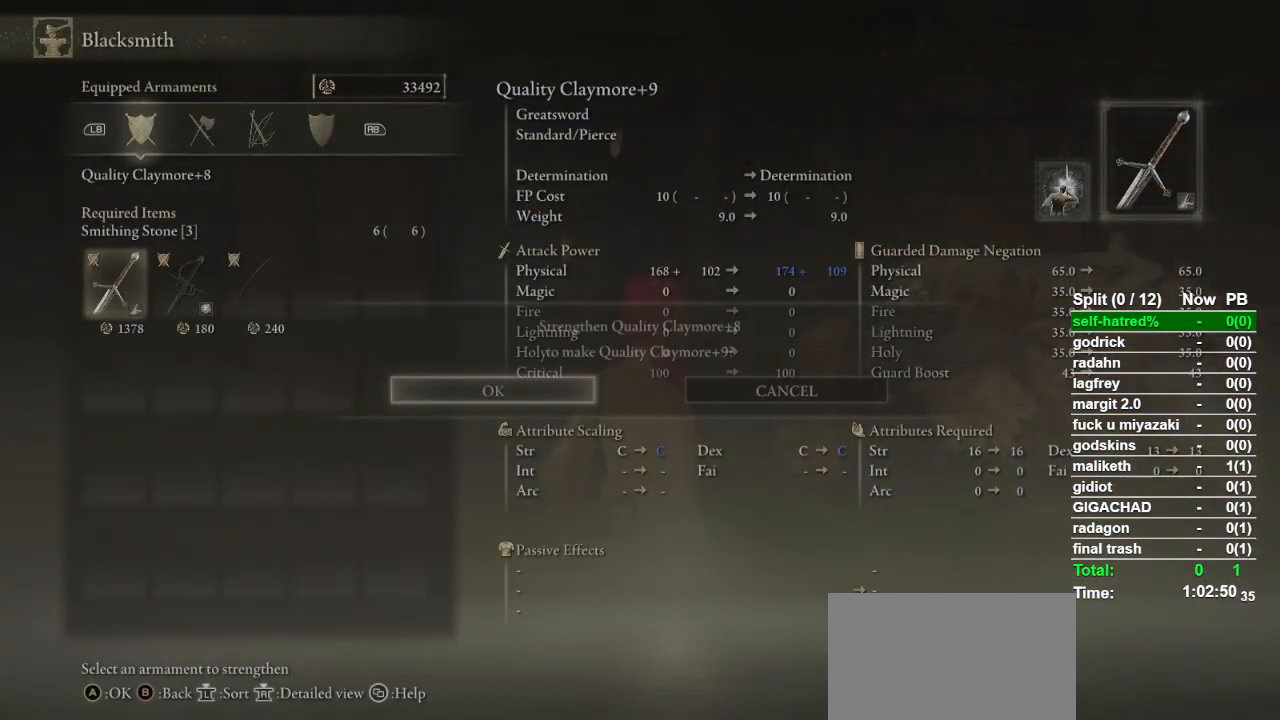
Gameplay with a controller (PlayStation layout); each line is a JSON object with the inputs held at the frame after it. "events" lists button and stick changes between this image and that frame as [ms after this image, input, new state], when the widget could be followed in between.
{"buttons": ["CROSS"], "left_stick": "center", "right_stick": "center", "events": [[67, "CROSS", "down"], [133, "CROSS", "up"], [200, "CROSS", "down"], [267, "CROSS", "up"], [333, "CROSS", "down"], [433, "CROSS", "up"], [500, "CROSS", "down"]]}
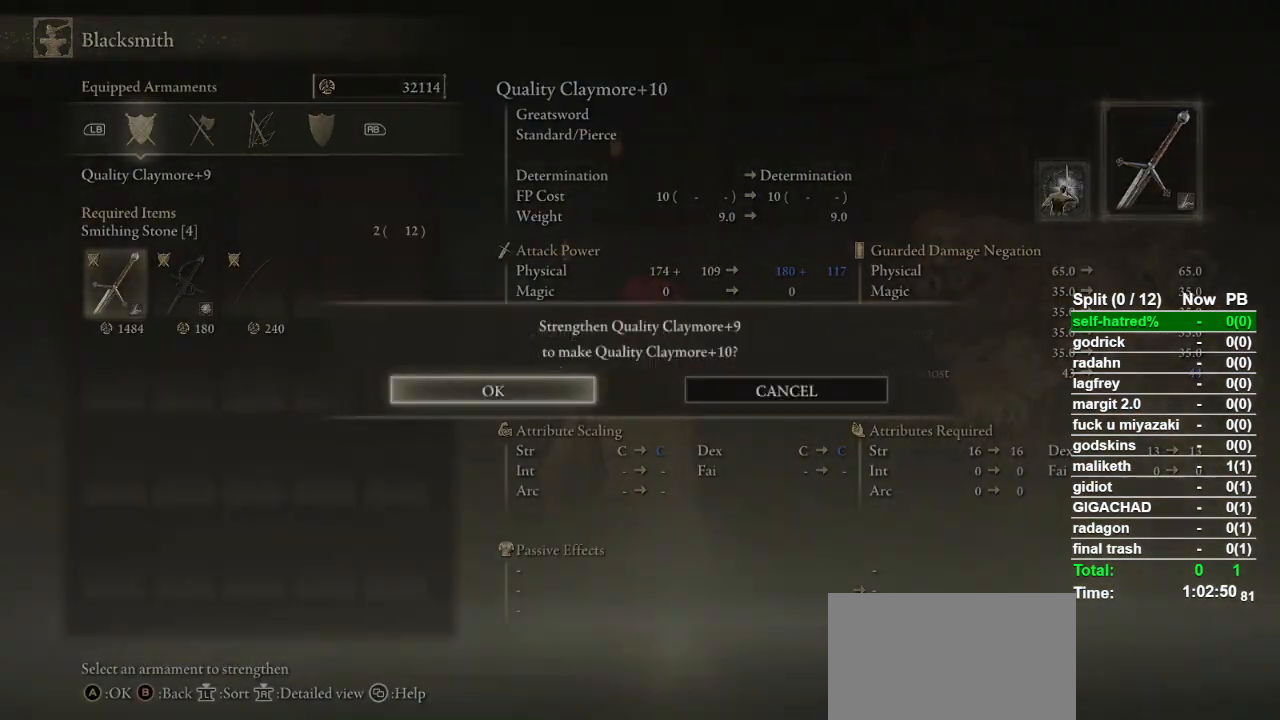
{"buttons": ["CROSS"], "left_stick": "center", "right_stick": "center", "events": [[100, "CROSS", "up"], [133, "CROSS", "down"], [233, "CROSS", "up"], [300, "CROSS", "down"], [367, "CROSS", "up"], [433, "CROSS", "down"]]}
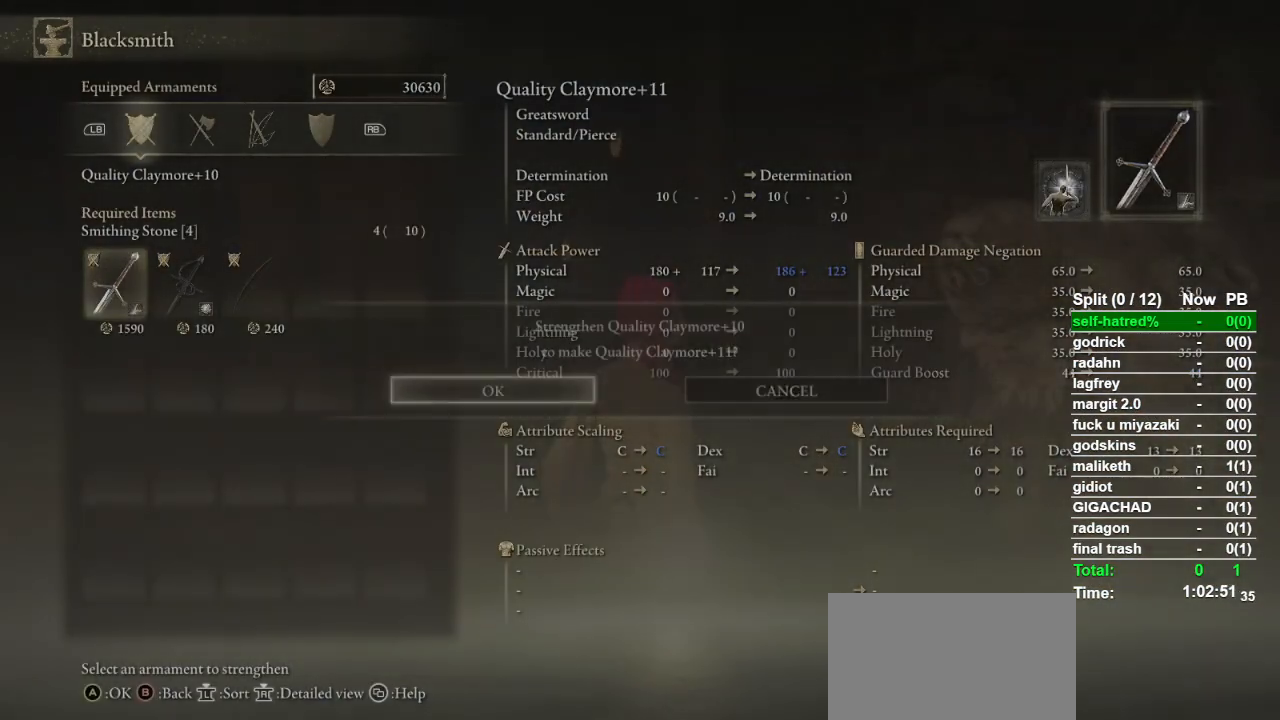
{"buttons": [], "left_stick": "center", "right_stick": "center", "events": [[167, "CROSS", "up"], [233, "CROSS", "down"], [300, "CROSS", "up"], [367, "CROSS", "down"], [467, "CROSS", "up"]]}
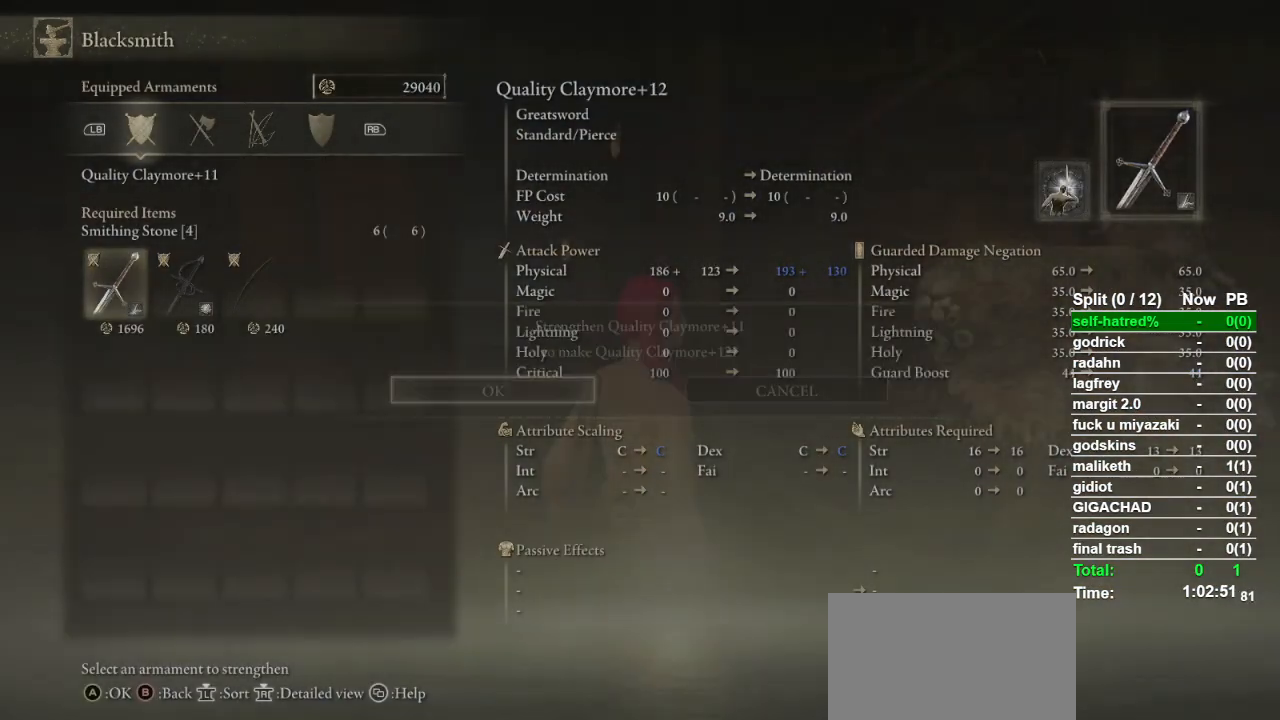
{"buttons": [], "left_stick": "center", "right_stick": "center", "events": [[33, "CROSS", "down"], [133, "CROSS", "up"], [200, "CROSS", "down"], [300, "CROSS", "up"], [333, "CROSS", "down"], [433, "CROSS", "up"]]}
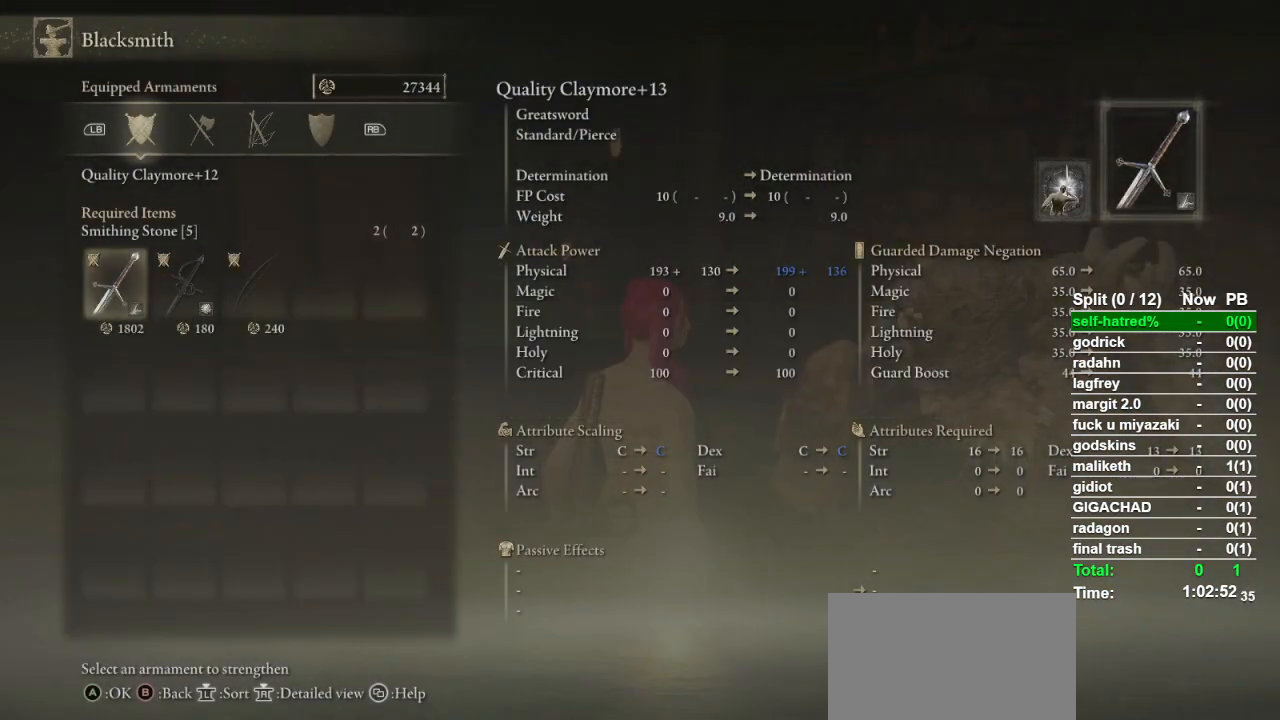
{"buttons": [], "left_stick": "center", "right_stick": "down-right", "events": [[200, "right_stick", "down-right"]]}
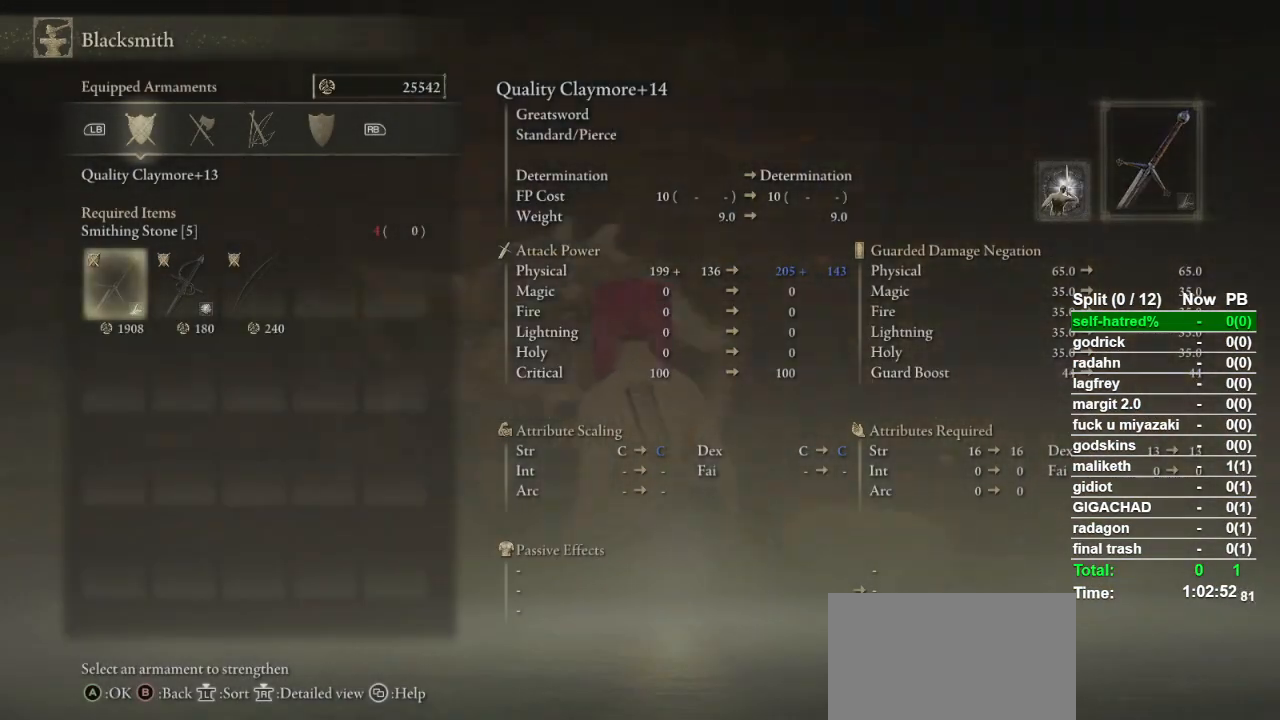
{"buttons": [], "left_stick": "up-right", "right_stick": "center", "events": [[100, "left_stick", "right"], [133, "right_stick", "center"], [233, "left_stick", "up-right"], [300, "CIRCLE", "down"], [367, "CIRCLE", "up"], [433, "CIRCLE", "down"], [500, "CIRCLE", "up"]]}
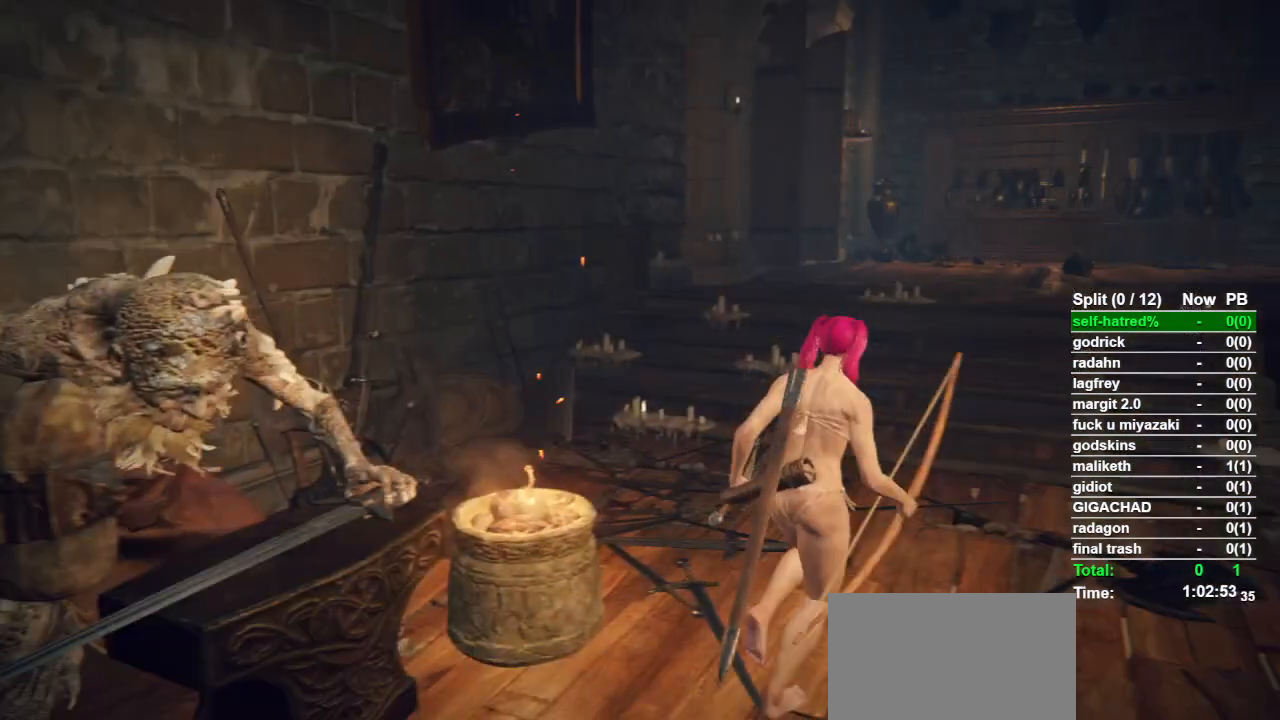
{"buttons": [], "left_stick": "up-right", "right_stick": "center", "events": [[67, "CIRCLE", "down"], [133, "CIRCLE", "up"], [200, "CIRCLE", "down"], [300, "CIRCLE", "up"]]}
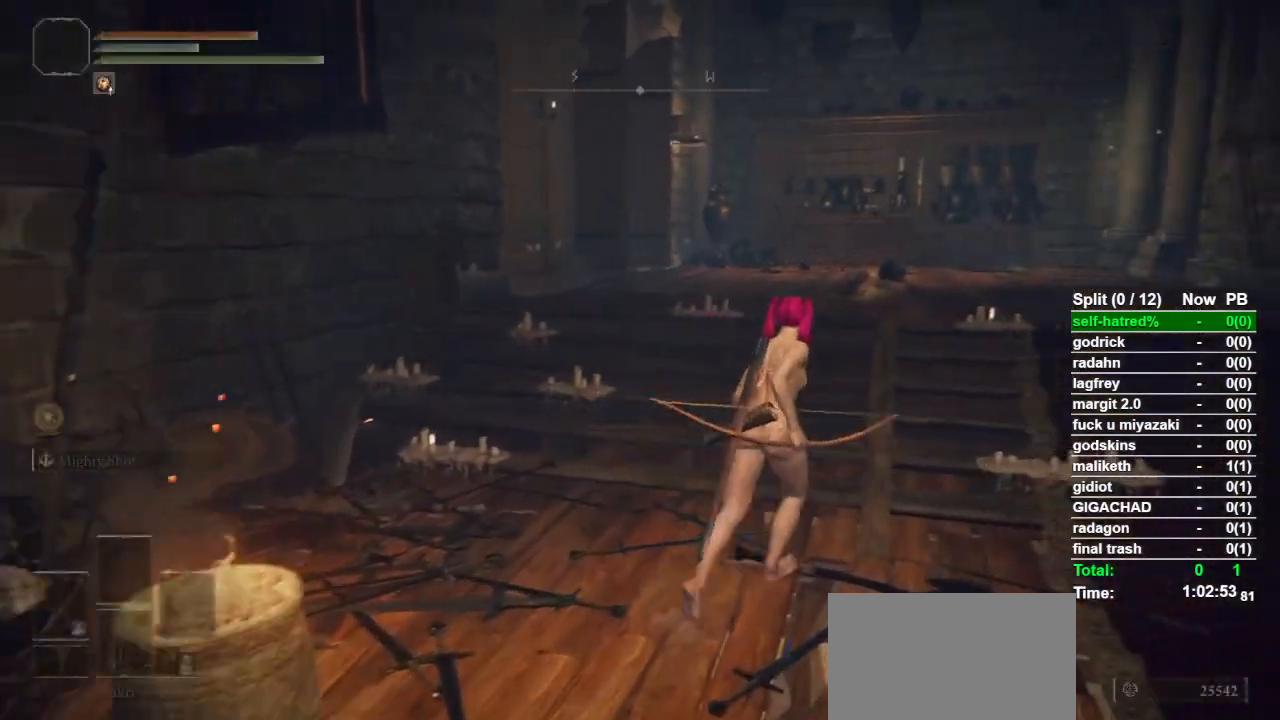
{"buttons": [], "left_stick": "up-right", "right_stick": "center", "events": []}
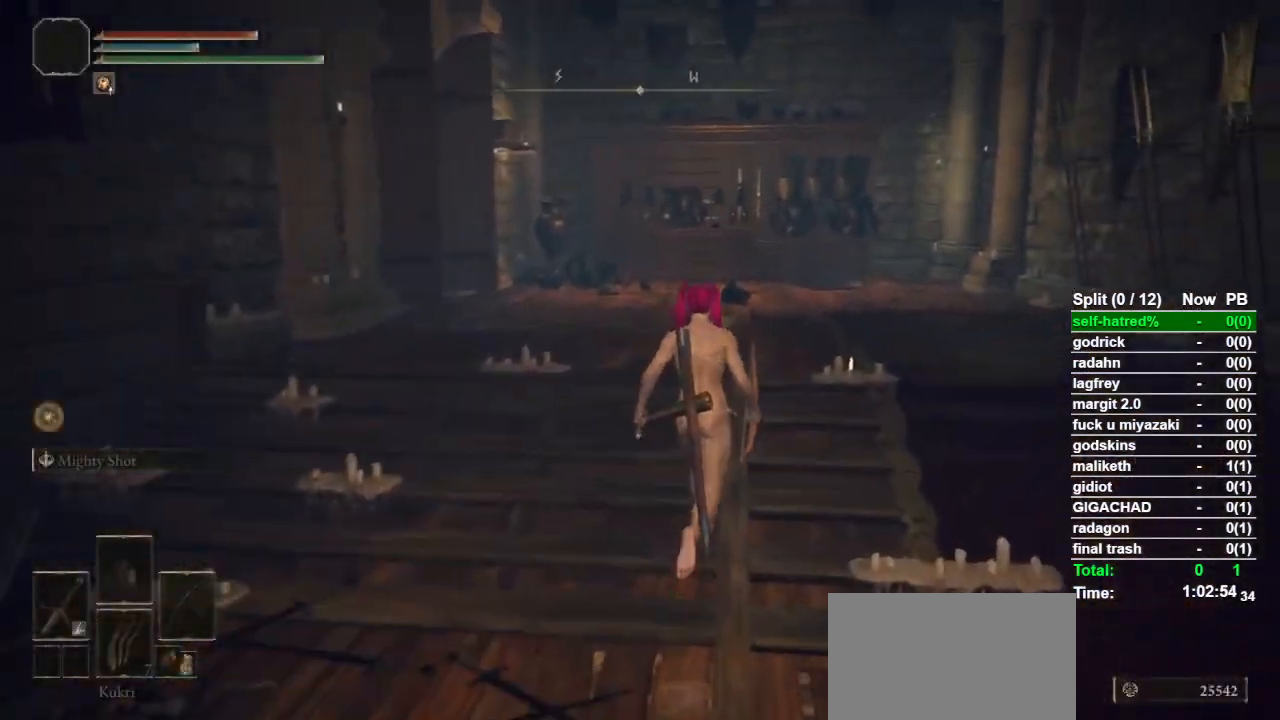
{"buttons": ["CIRCLE"], "left_stick": "up-right", "right_stick": "center", "events": [[367, "CIRCLE", "down"]]}
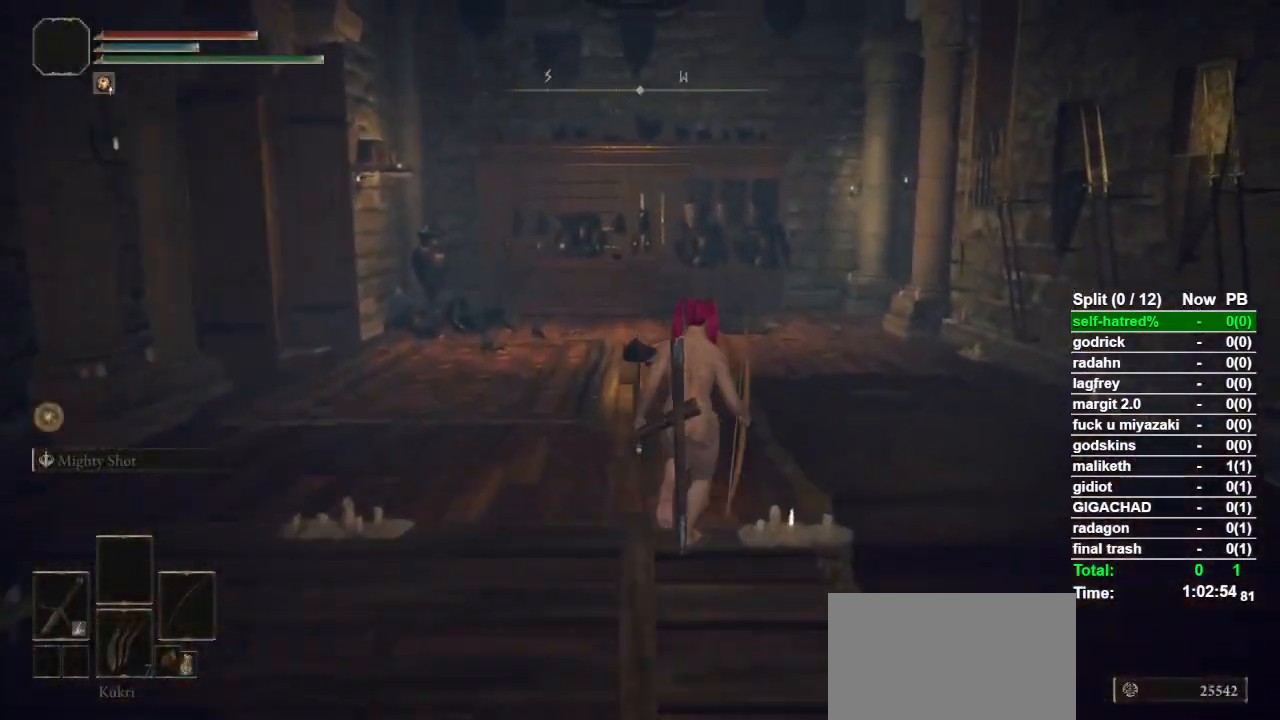
{"buttons": ["CIRCLE"], "left_stick": "up", "right_stick": "center", "events": [[167, "right_stick", "down-right"], [233, "left_stick", "up"], [267, "right_stick", "center"]]}
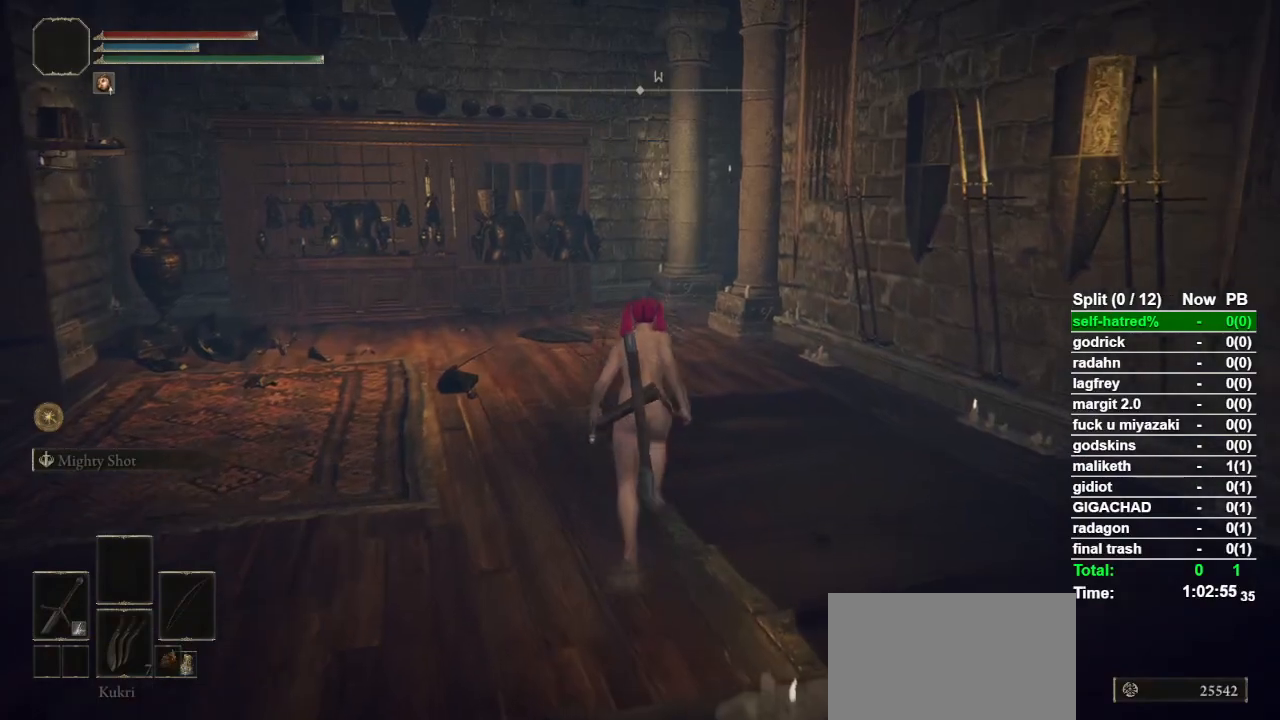
{"buttons": ["CIRCLE"], "left_stick": "up", "right_stick": "center", "events": [[33, "TOUCHPAD", "down"], [100, "TOUCHPAD", "up"], [300, "CROSS", "down"], [400, "CROSS", "up"]]}
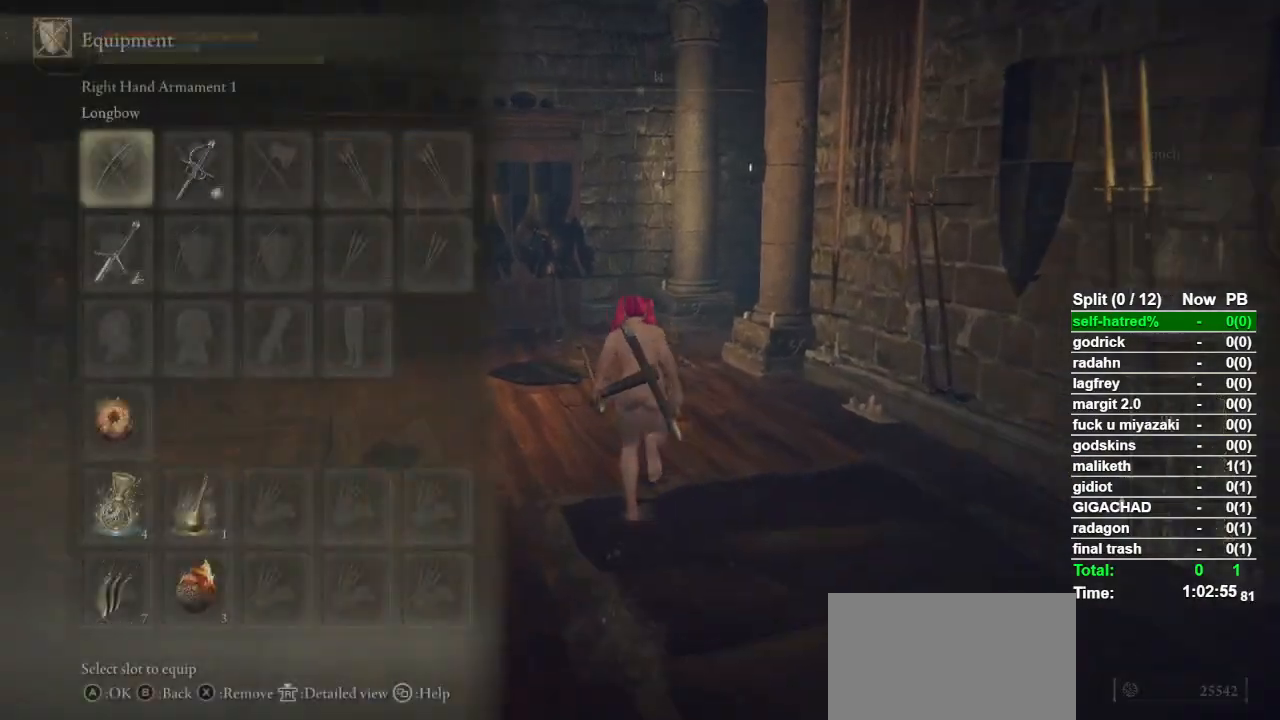
{"buttons": ["CIRCLE"], "left_stick": "up", "right_stick": "center", "events": []}
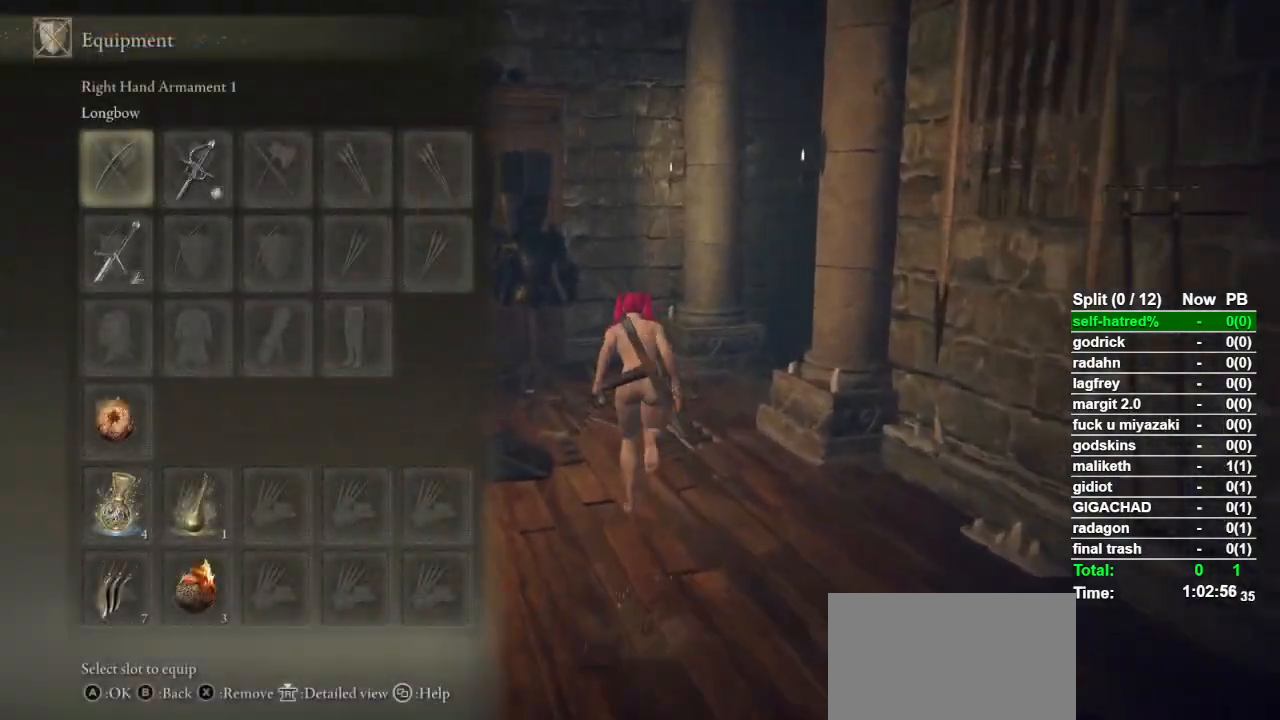
{"buttons": ["CIRCLE", "DPAD_RIGHT"], "left_stick": "up", "right_stick": "center", "events": [[33, "right_stick", "right"], [133, "right_stick", "center"], [467, "DPAD_RIGHT", "down"]]}
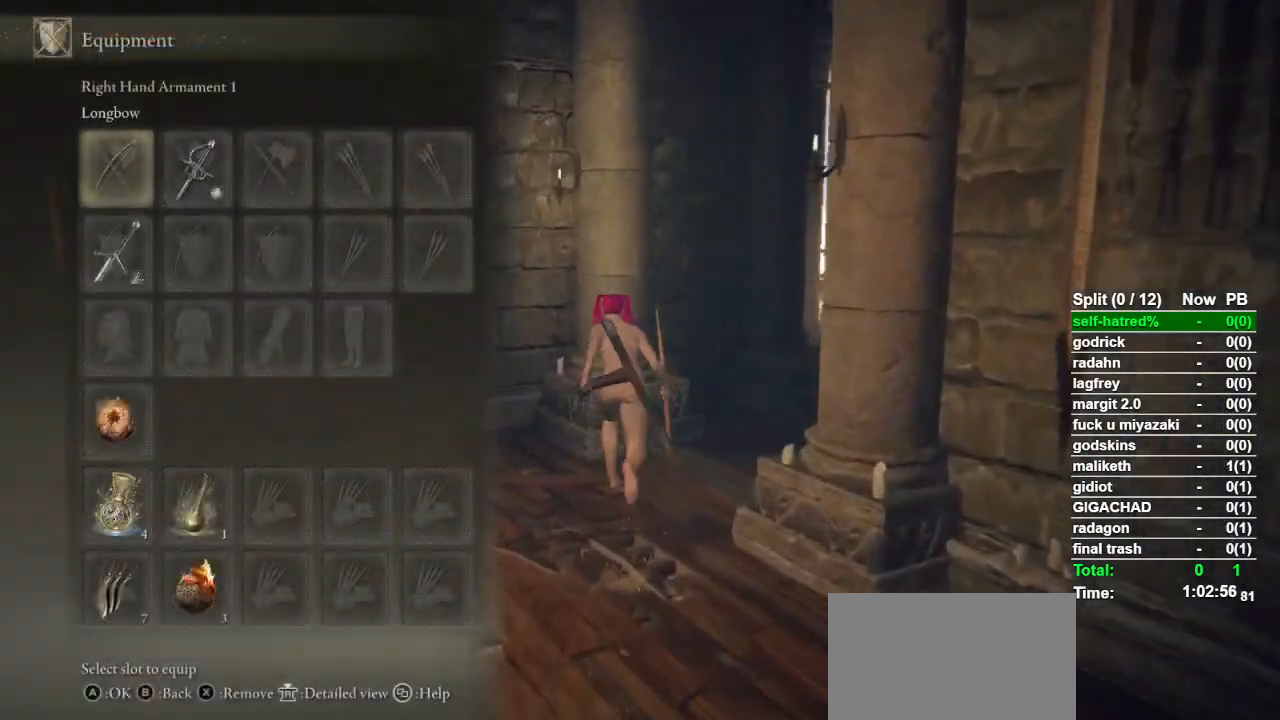
{"buttons": ["CIRCLE"], "left_stick": "up-right", "right_stick": "down-right", "events": [[133, "DPAD_RIGHT", "up"], [167, "CROSS", "down"], [267, "left_stick", "up-right"], [300, "CROSS", "up"], [433, "right_stick", "down-right"]]}
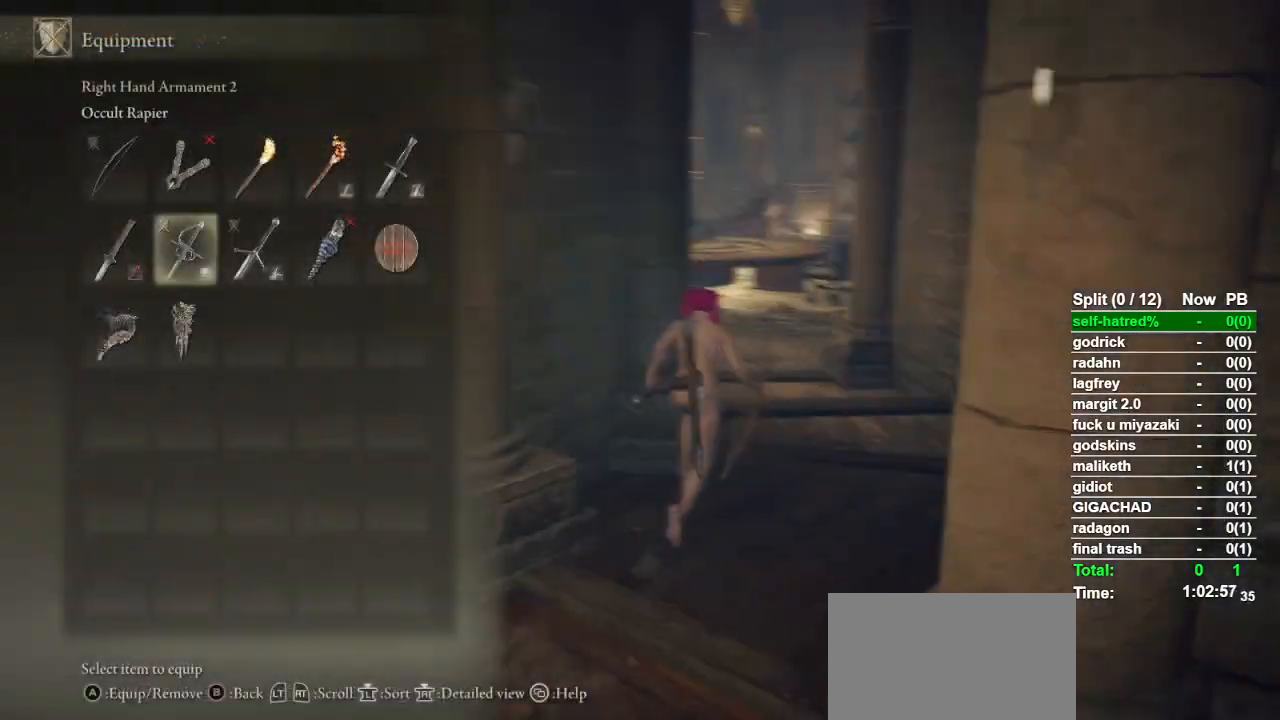
{"buttons": ["CIRCLE"], "left_stick": "up", "right_stick": "center", "events": [[33, "right_stick", "center"], [67, "left_stick", "up"], [333, "right_stick", "down-left"], [433, "right_stick", "center"]]}
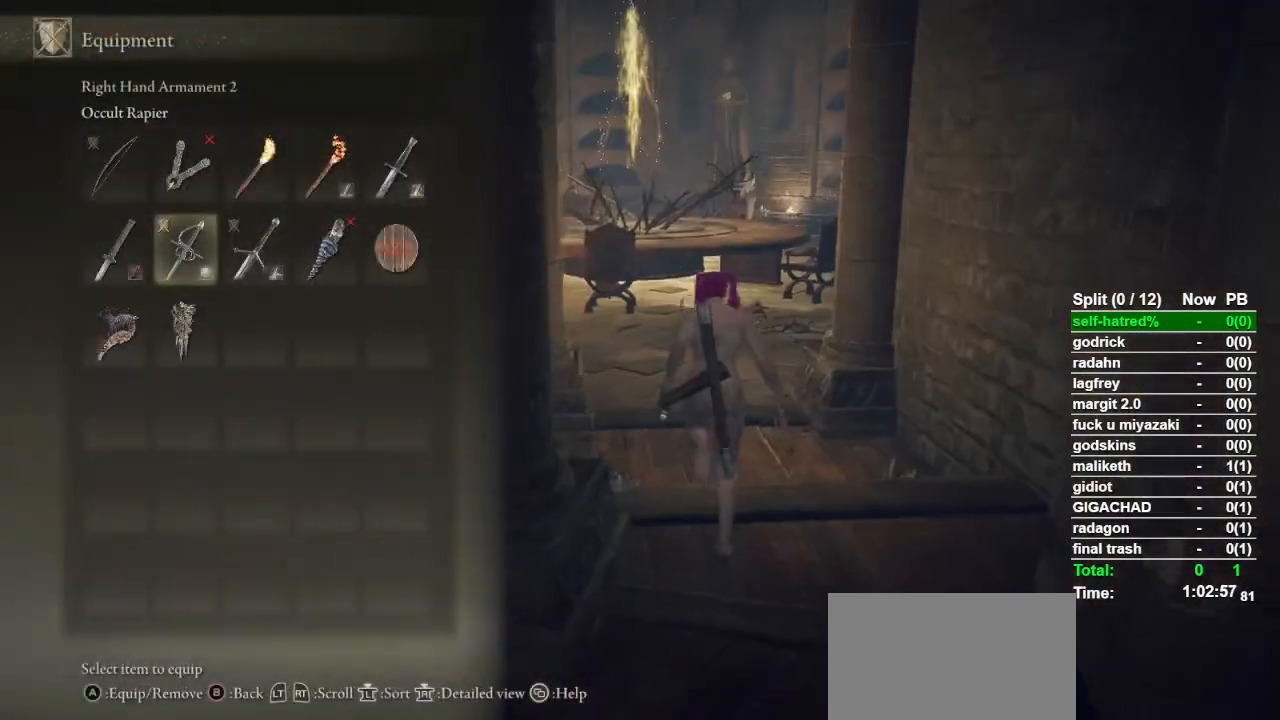
{"buttons": ["CIRCLE"], "left_stick": "up", "right_stick": "center", "events": [[233, "DPAD_LEFT", "down"], [333, "DPAD_LEFT", "up"]]}
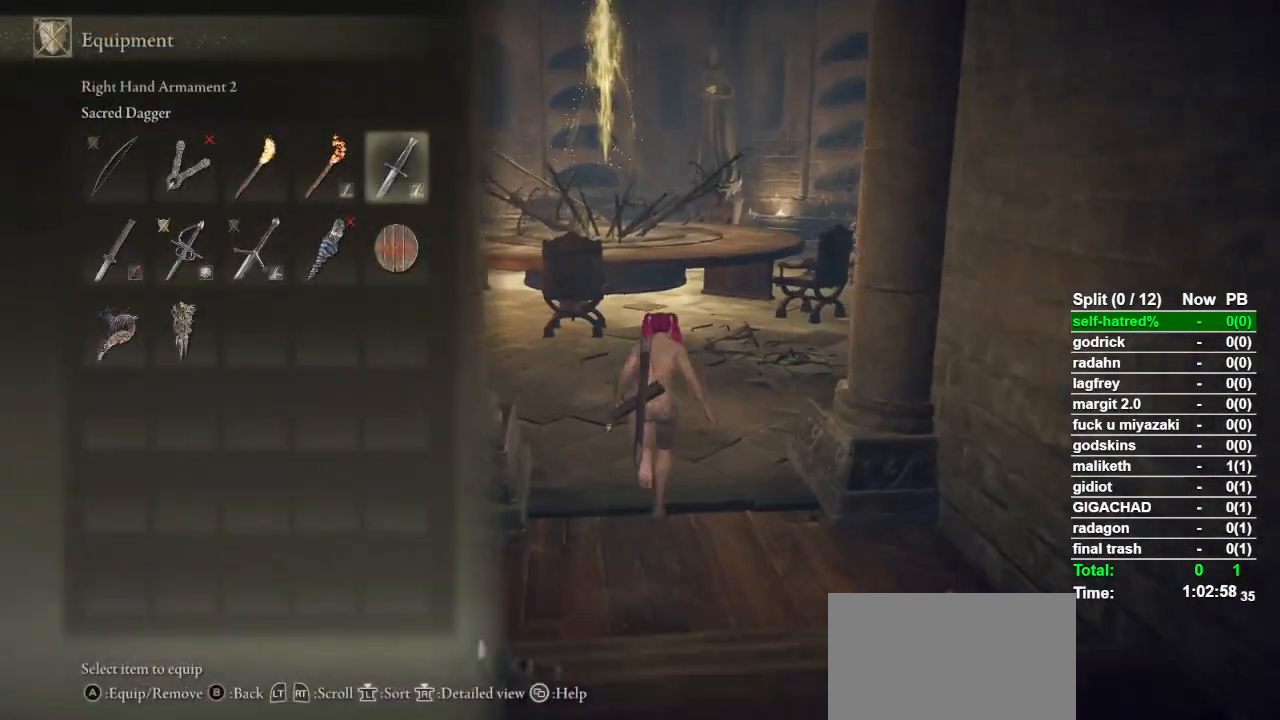
{"buttons": ["CIRCLE"], "left_stick": "up", "right_stick": "center", "events": [[100, "CROSS", "down"], [200, "CROSS", "up"], [300, "TOUCHPAD", "down"], [367, "TOUCHPAD", "up"]]}
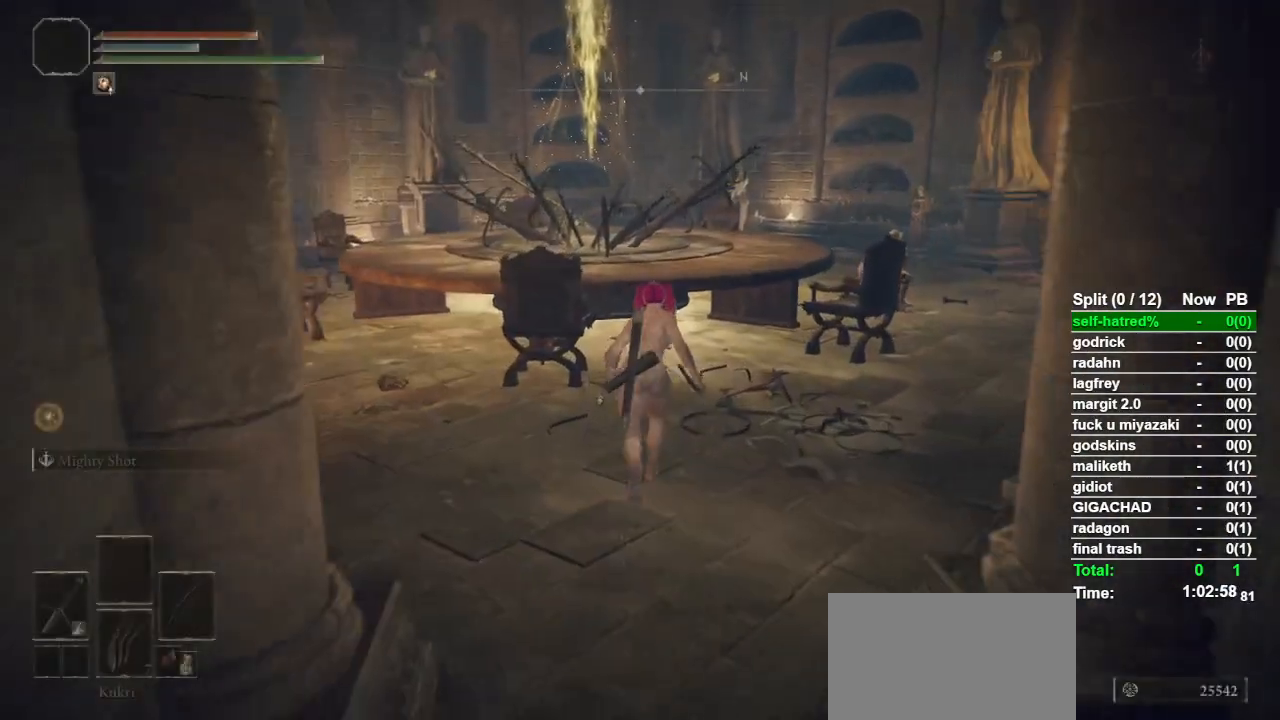
{"buttons": [], "left_stick": "up", "right_stick": "center", "events": [[233, "CIRCLE", "up"]]}
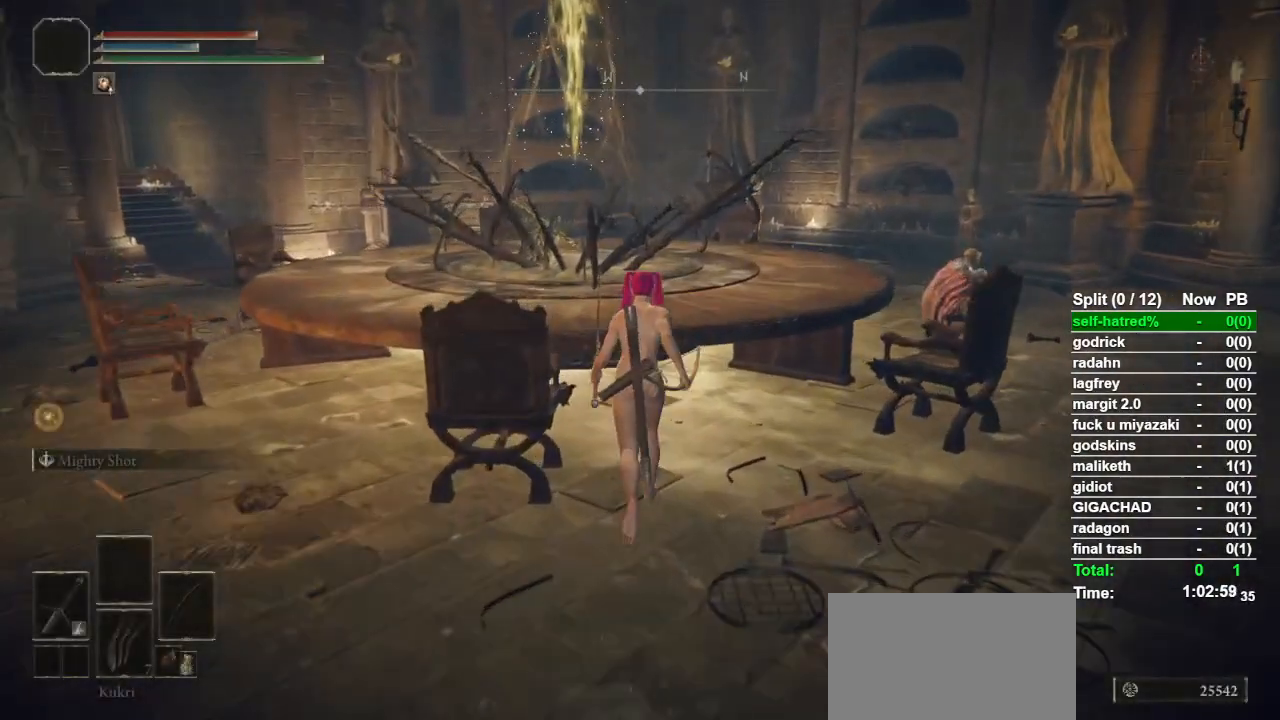
{"buttons": [], "left_stick": "center", "right_stick": "center", "events": [[200, "TRIANGLE", "down"], [267, "TRIANGLE", "up"], [333, "TRIANGLE", "down"], [433, "TRIANGLE", "up"], [433, "left_stick", "center"]]}
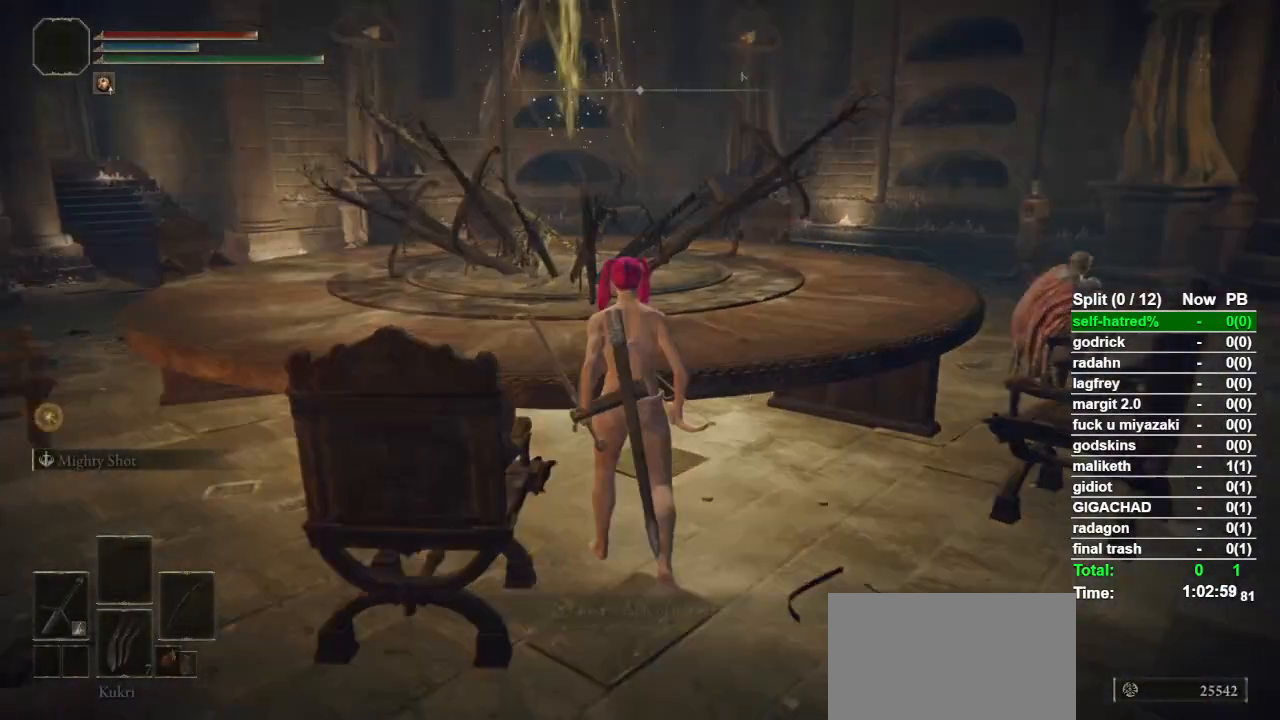
{"buttons": [], "left_stick": "center", "right_stick": "center", "events": []}
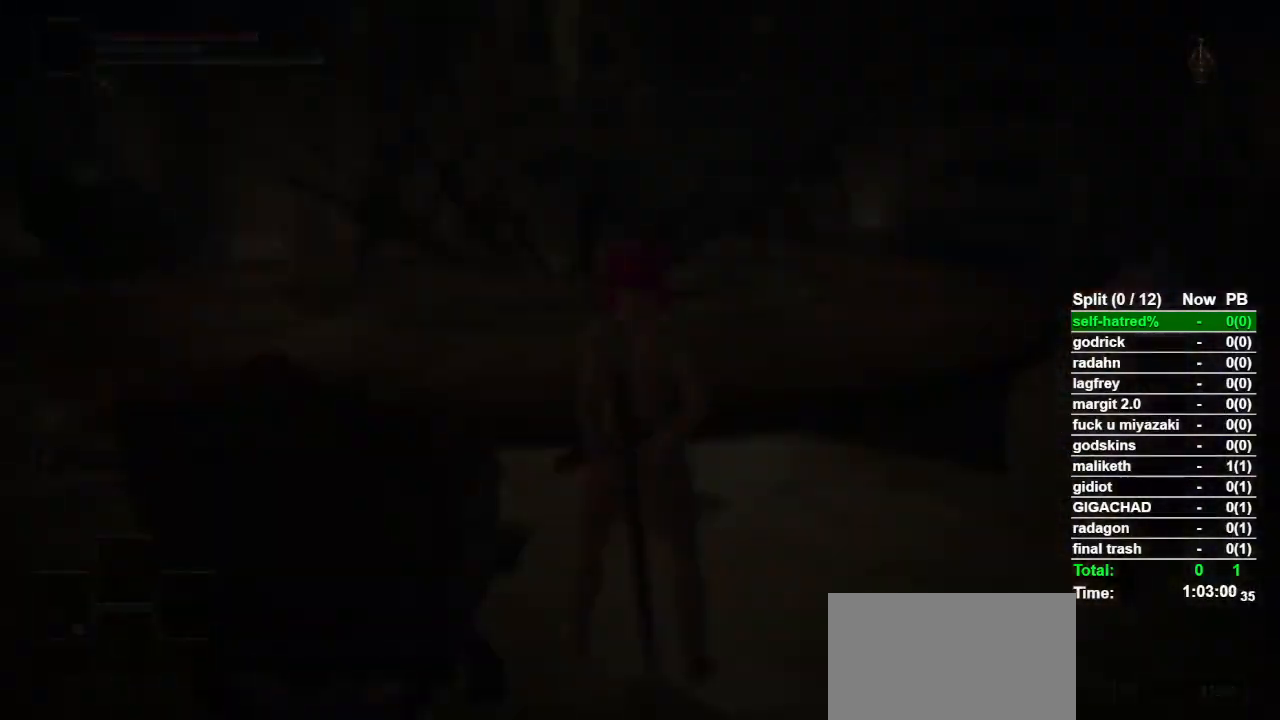
{"buttons": [], "left_stick": "center", "right_stick": "center", "events": []}
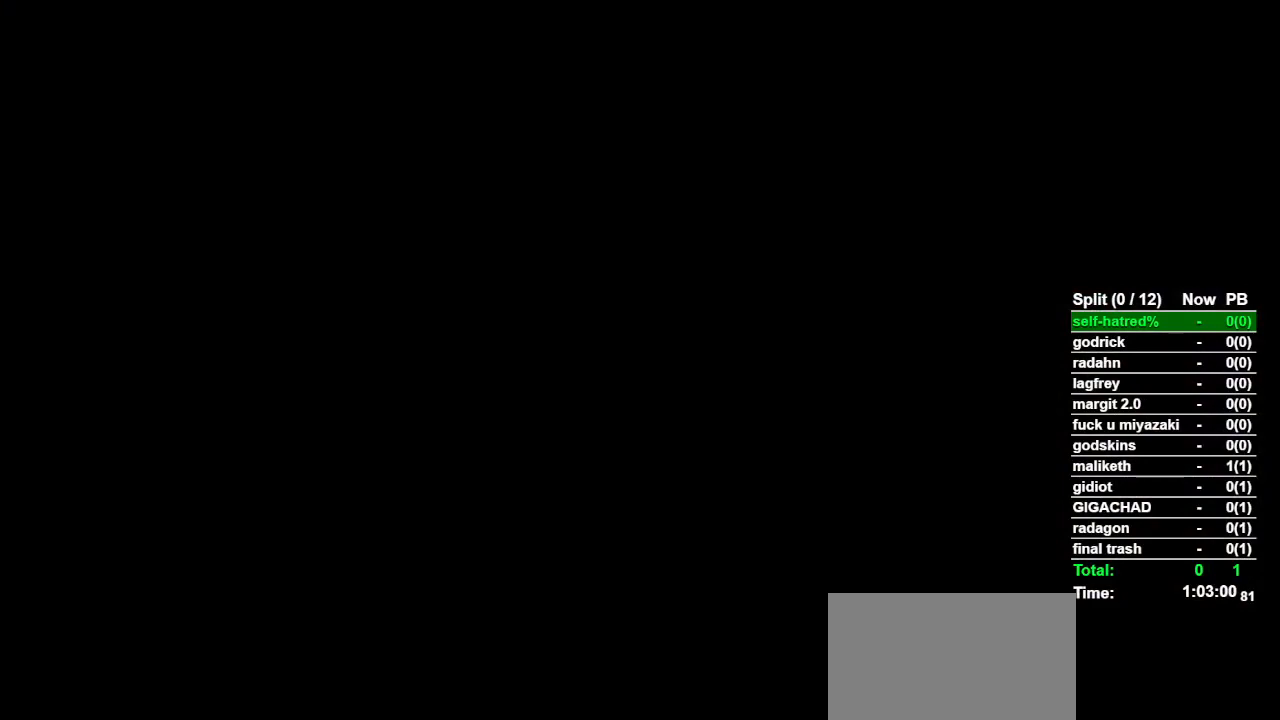
{"buttons": [], "left_stick": "center", "right_stick": "center", "events": []}
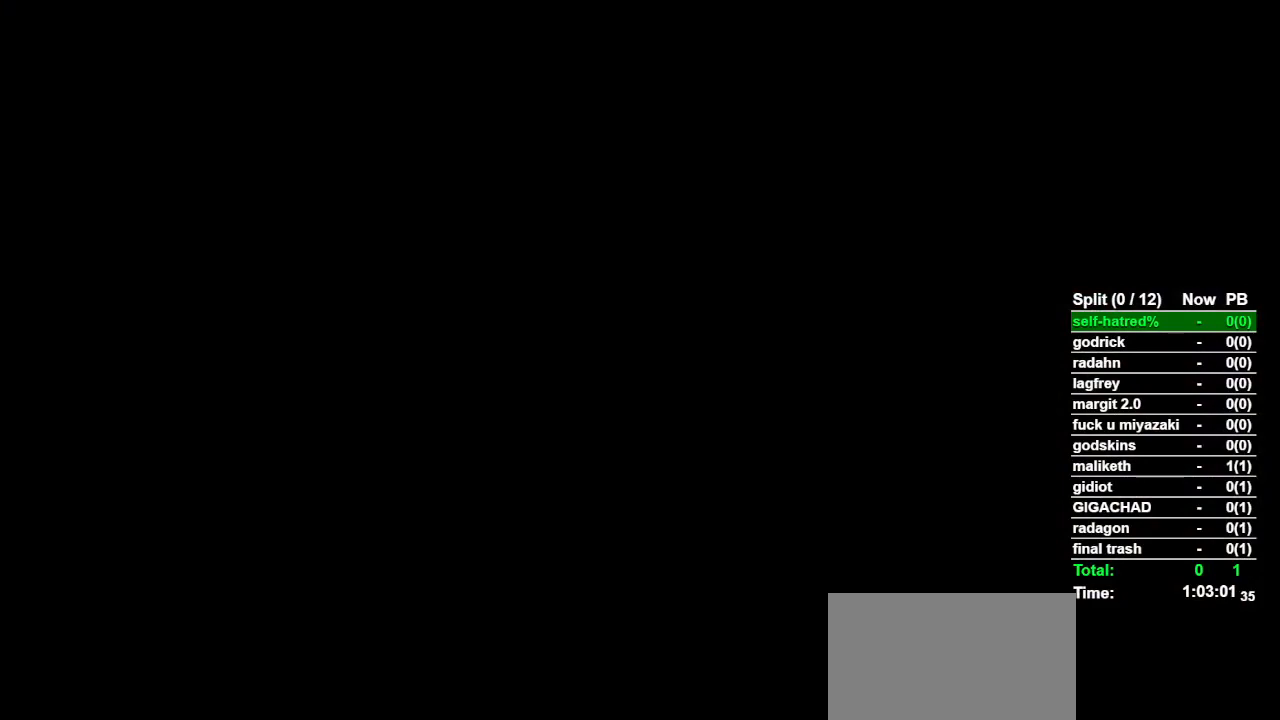
{"buttons": [], "left_stick": "center", "right_stick": "center", "events": []}
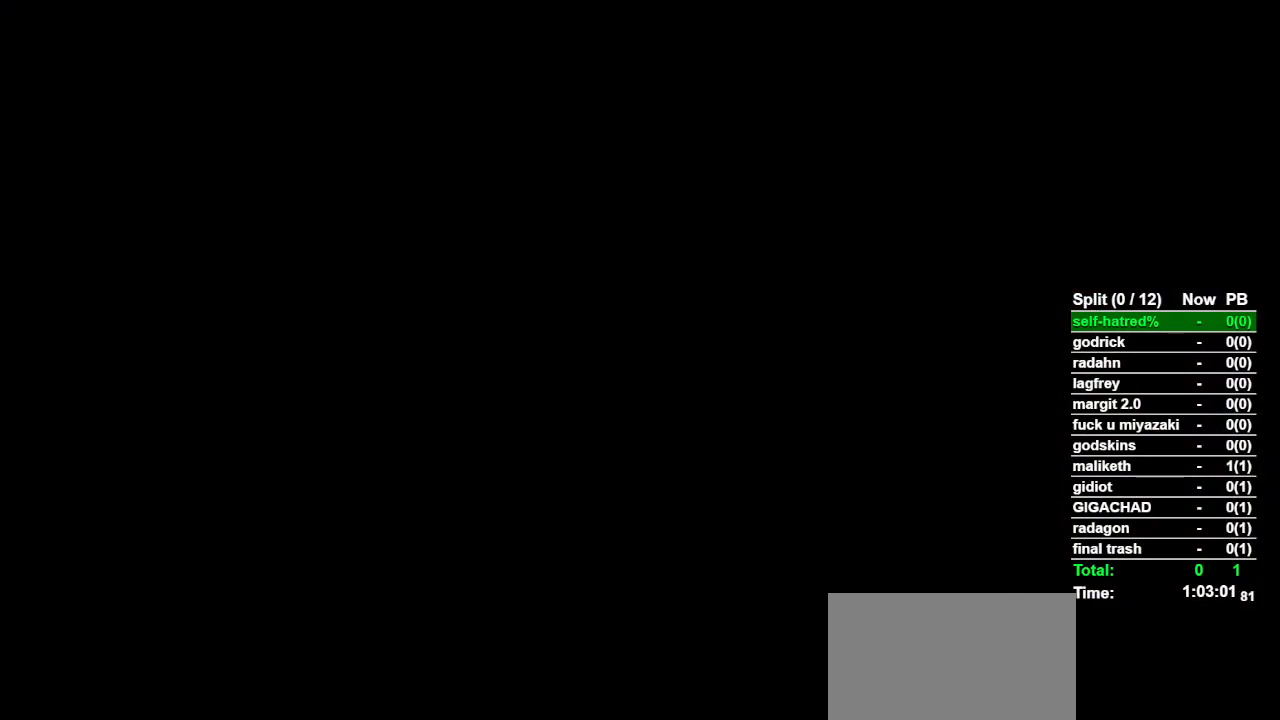
{"buttons": [], "left_stick": "center", "right_stick": "center", "events": []}
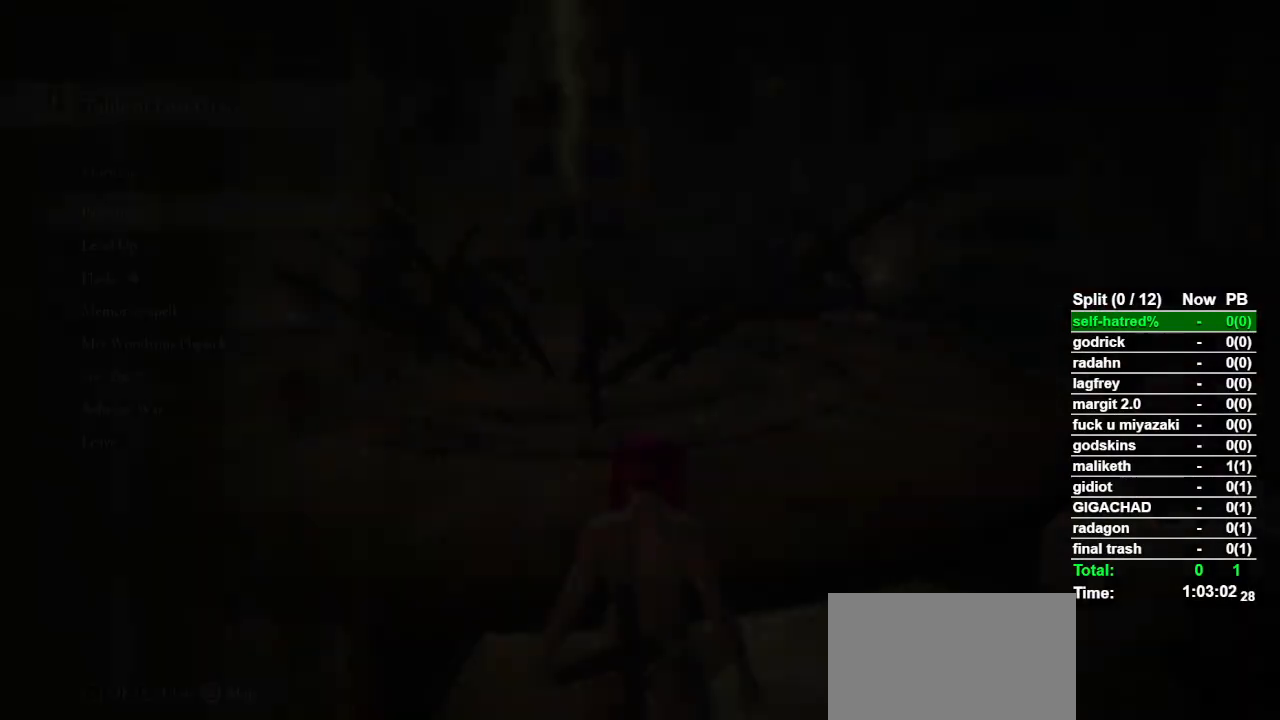
{"buttons": [], "left_stick": "center", "right_stick": "center", "events": [[400, "DPAD_DOWN", "down"], [500, "DPAD_DOWN", "up"]]}
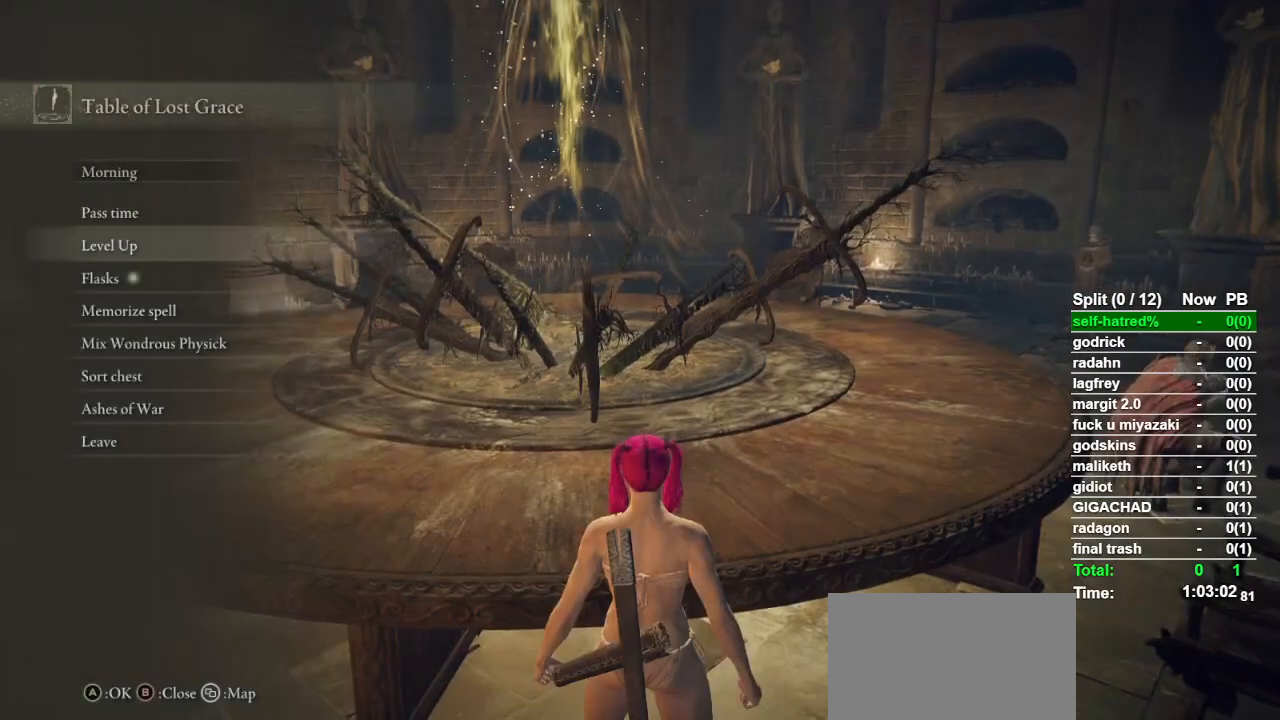
{"buttons": [], "left_stick": "center", "right_stick": "center", "events": [[67, "DPAD_DOWN", "down"], [167, "DPAD_DOWN", "up"]]}
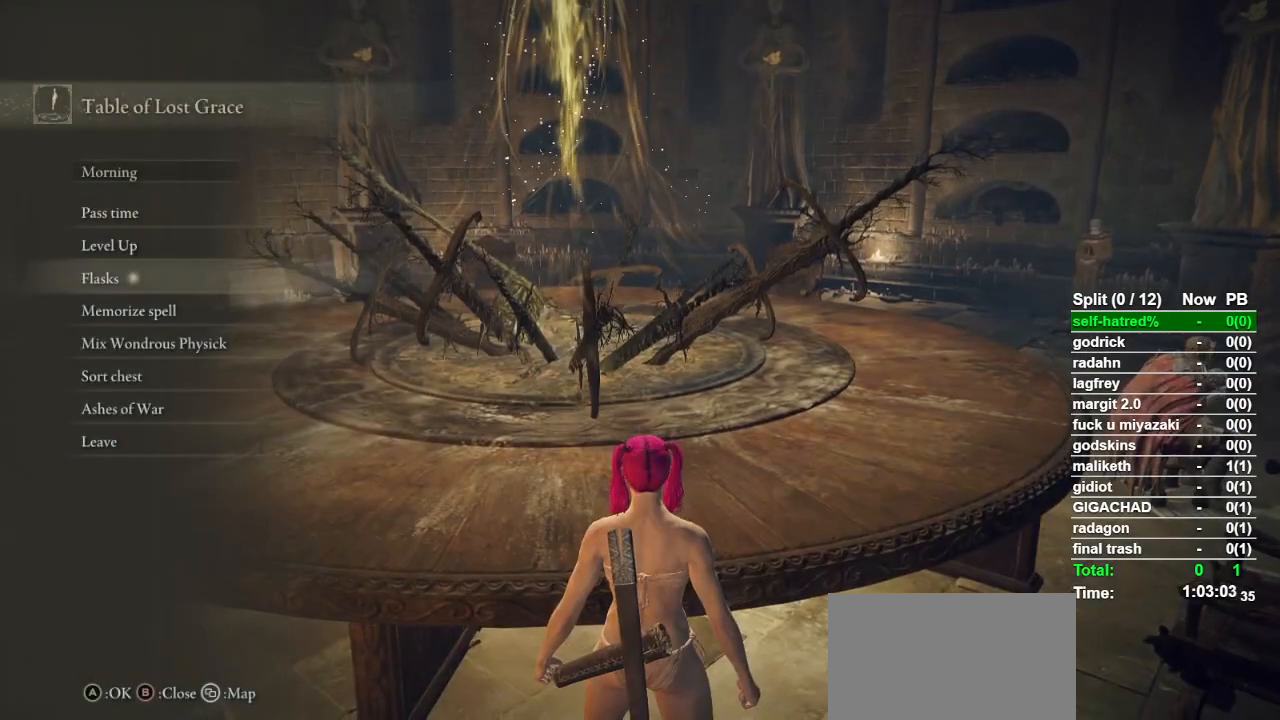
{"buttons": [], "left_stick": "center", "right_stick": "center", "events": [[33, "CROSS", "down"], [167, "CROSS", "up"]]}
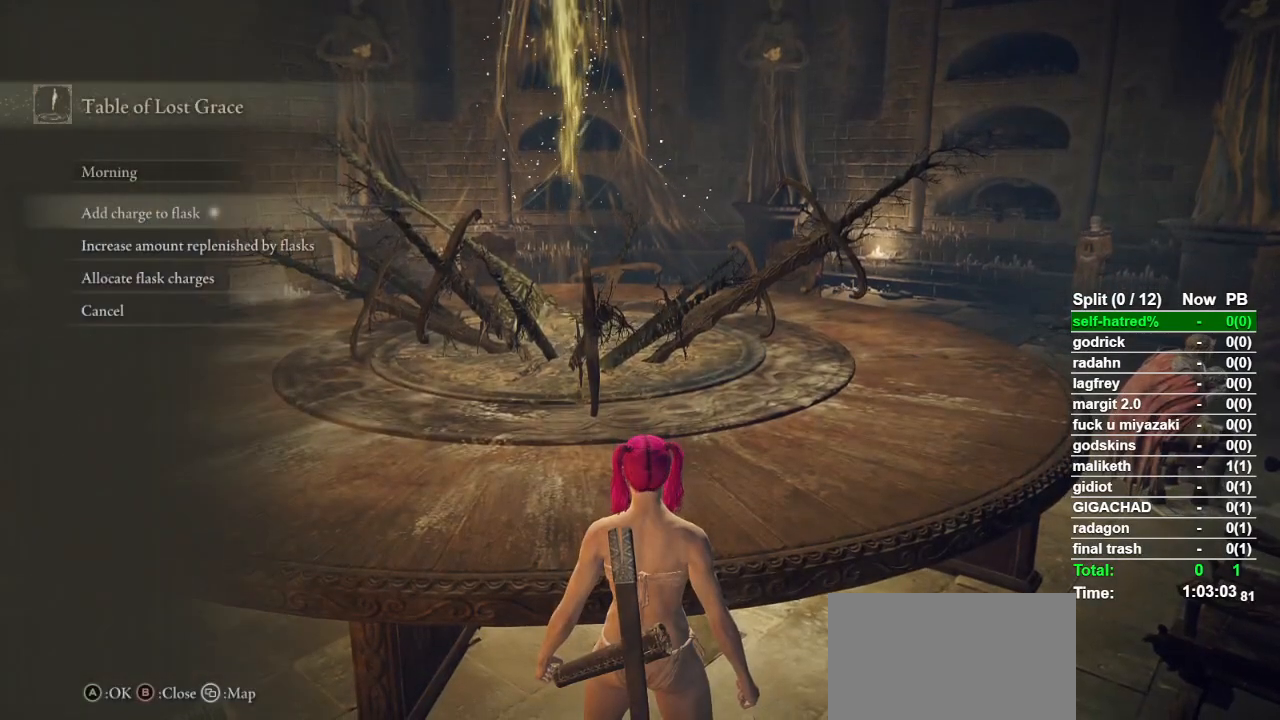
{"buttons": [], "left_stick": "center", "right_stick": "center", "events": [[33, "CROSS", "down"], [133, "CROSS", "up"], [233, "DPAD_LEFT", "down"], [300, "DPAD_LEFT", "up"], [367, "CROSS", "down"], [467, "CROSS", "up"]]}
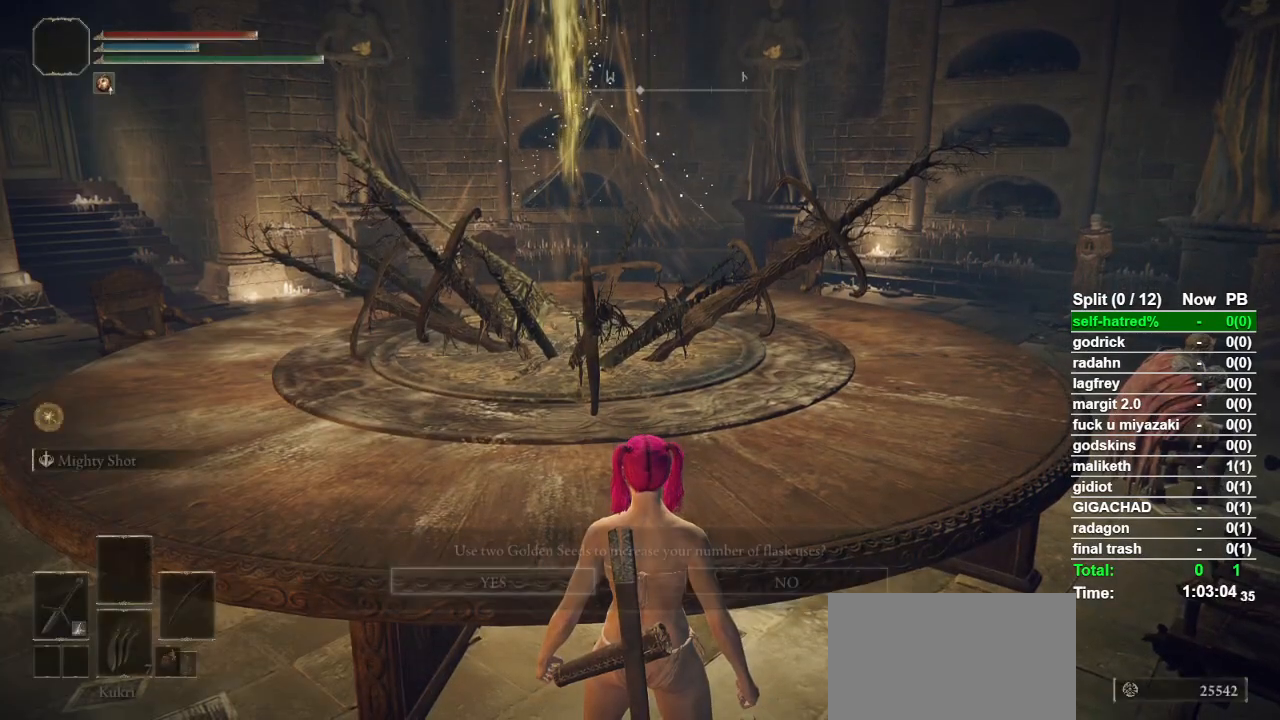
{"buttons": [], "left_stick": "center", "right_stick": "center", "events": [[167, "CROSS", "down"], [333, "CROSS", "up"]]}